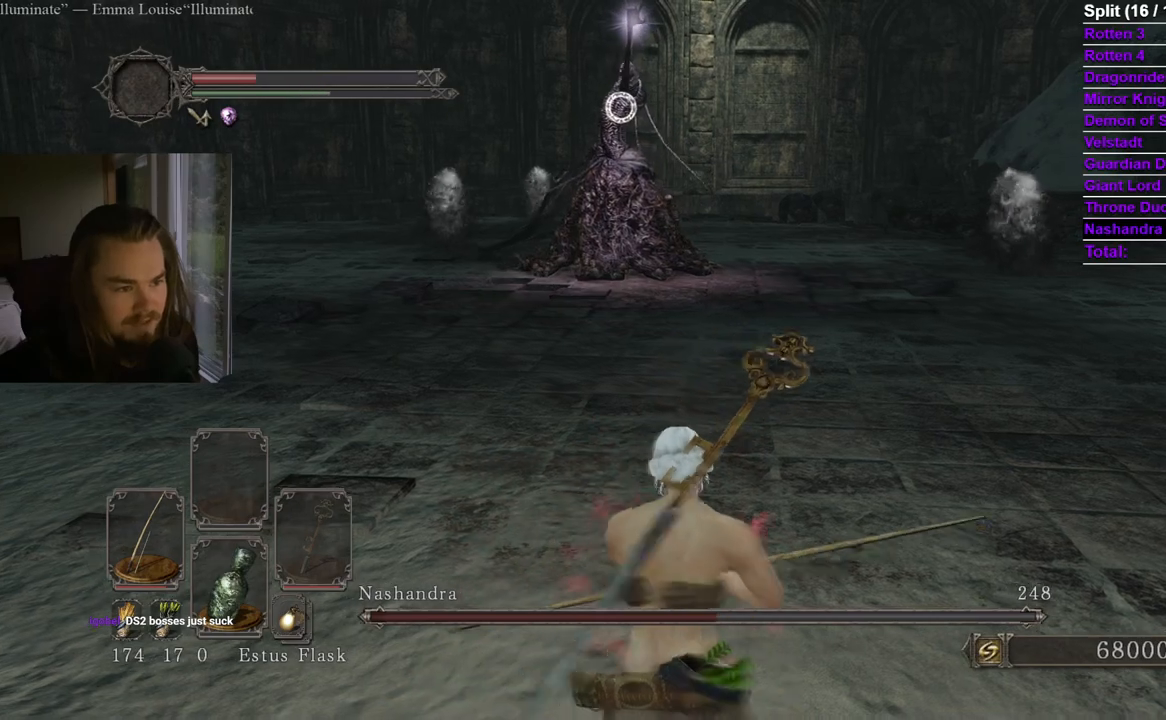
Gameplay with a controller (Xbox layout); each line is a JSON object with the inputs held at the frame after it. "events" lists button and stick changes between this image and that frame as [ms after this image, input, new state], when the widget could be followed in between. Not read: X.
{"buttons": ["L1"], "left_stick": "center", "right_stick": "center", "events": [[317, "left_stick", "up"], [384, "L1", "down"], [384, "left_stick", "center"]]}
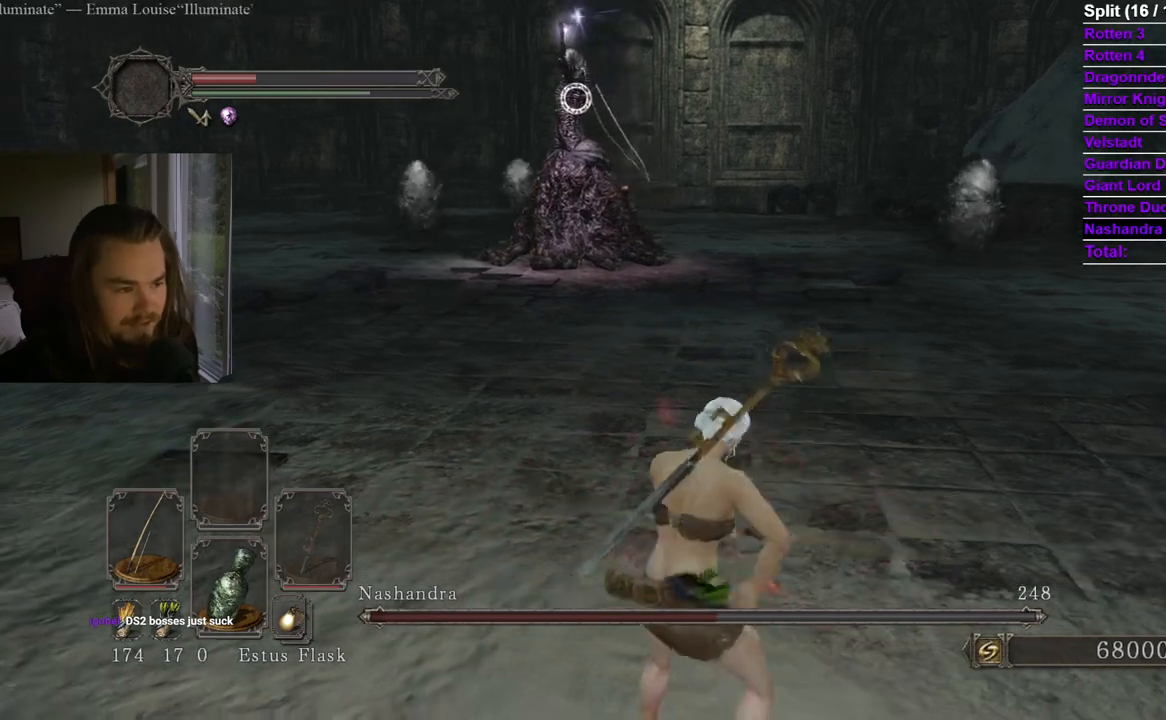
{"buttons": ["L1"], "left_stick": "up-left", "right_stick": "center", "events": [[150, "left_stick", "up-left"]]}
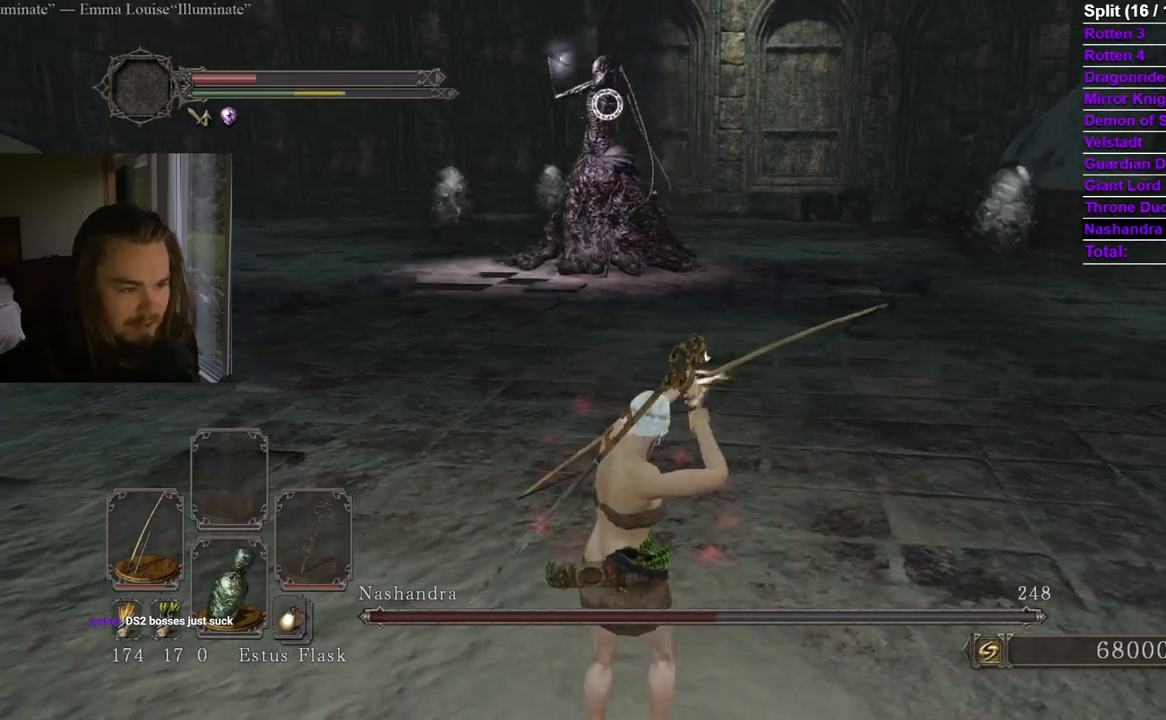
{"buttons": ["L1"], "left_stick": "center", "right_stick": "center", "events": [[200, "left_stick", "center"]]}
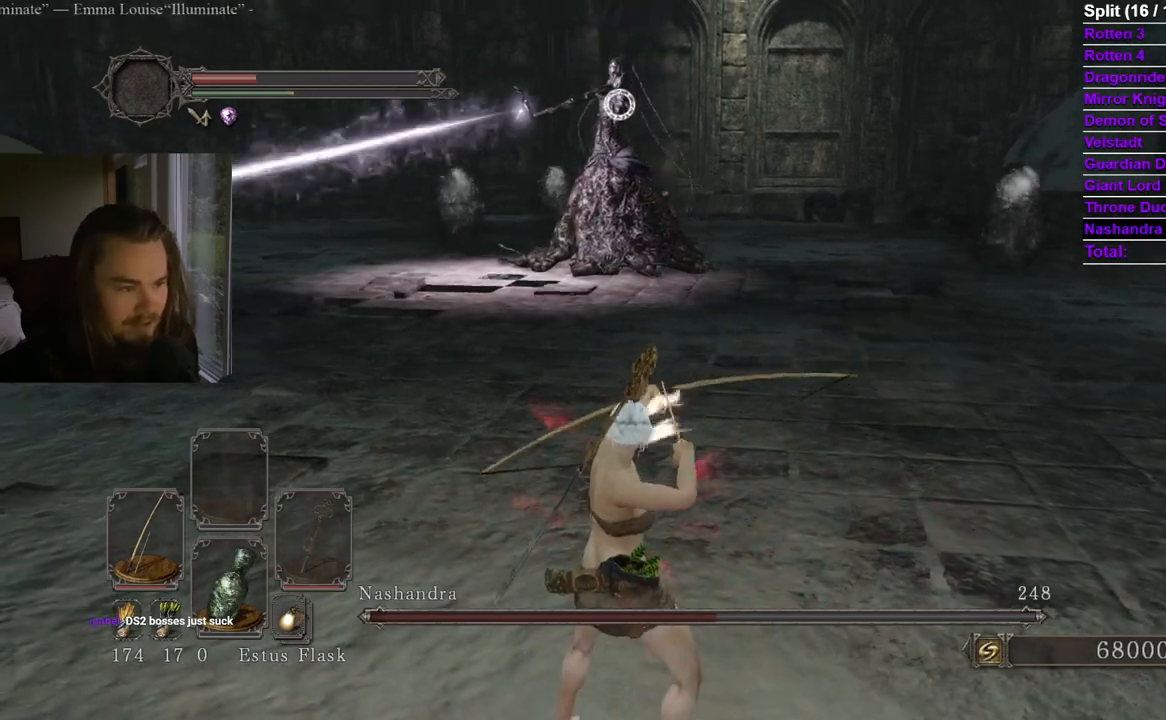
{"buttons": ["L1"], "left_stick": "center", "right_stick": "center", "events": [[183, "left_stick", "left"], [283, "left_stick", "center"]]}
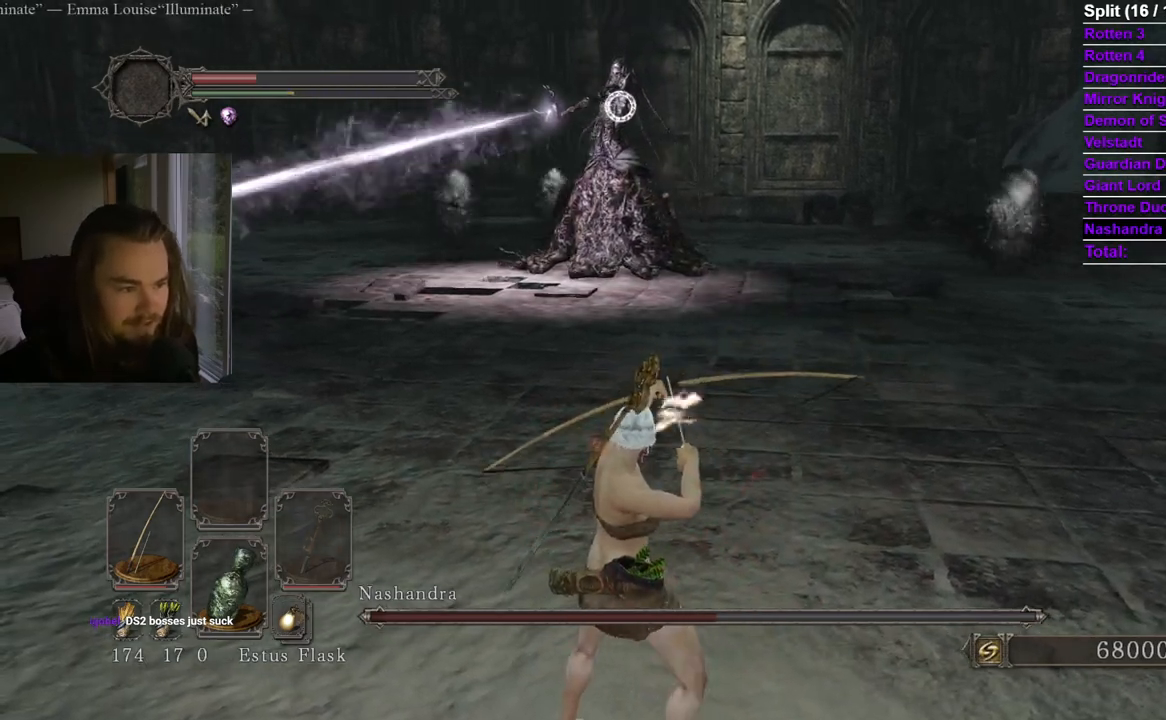
{"buttons": [], "left_stick": "left", "right_stick": "center", "events": [[17, "left_stick", "left"], [83, "L1", "up"], [184, "left_stick", "center"], [250, "left_stick", "left"]]}
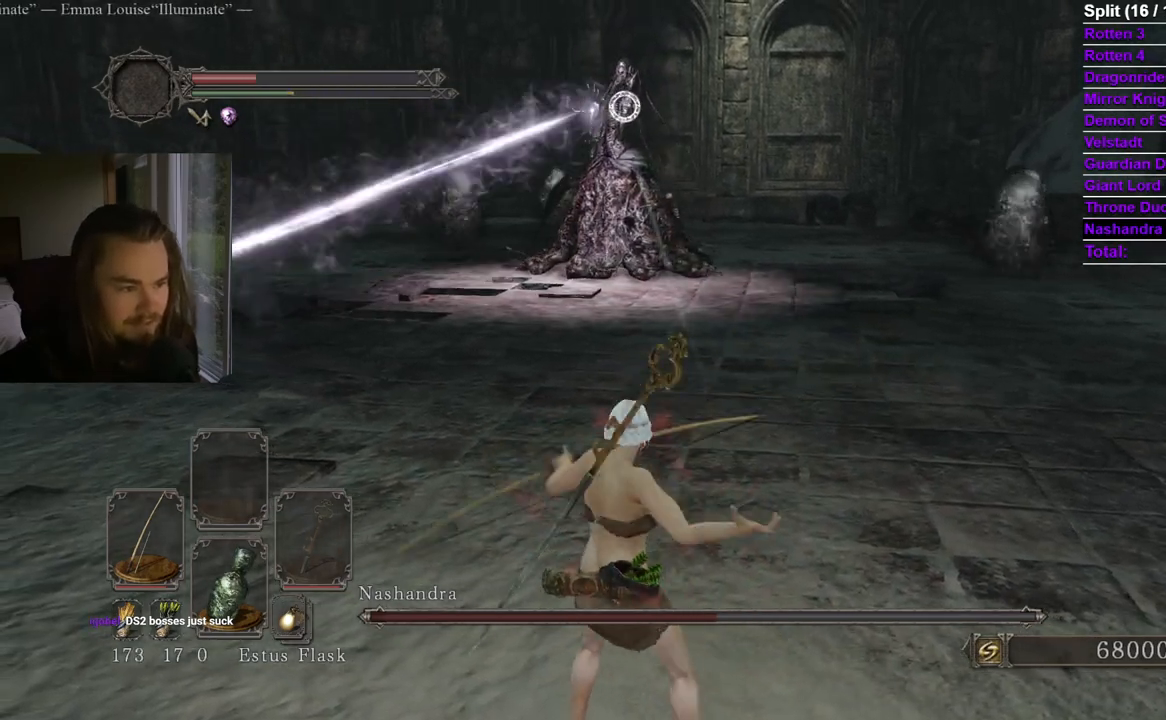
{"buttons": [], "left_stick": "left", "right_stick": "center", "events": []}
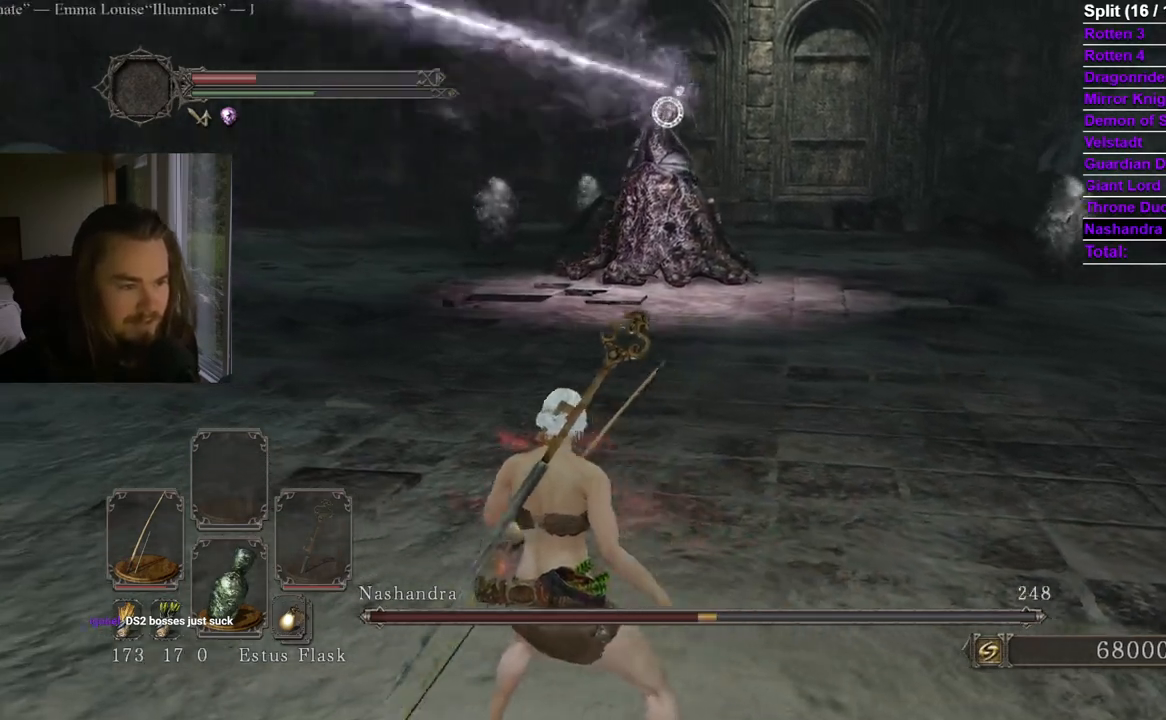
{"buttons": [], "left_stick": "center", "right_stick": "center", "events": [[267, "left_stick", "center"]]}
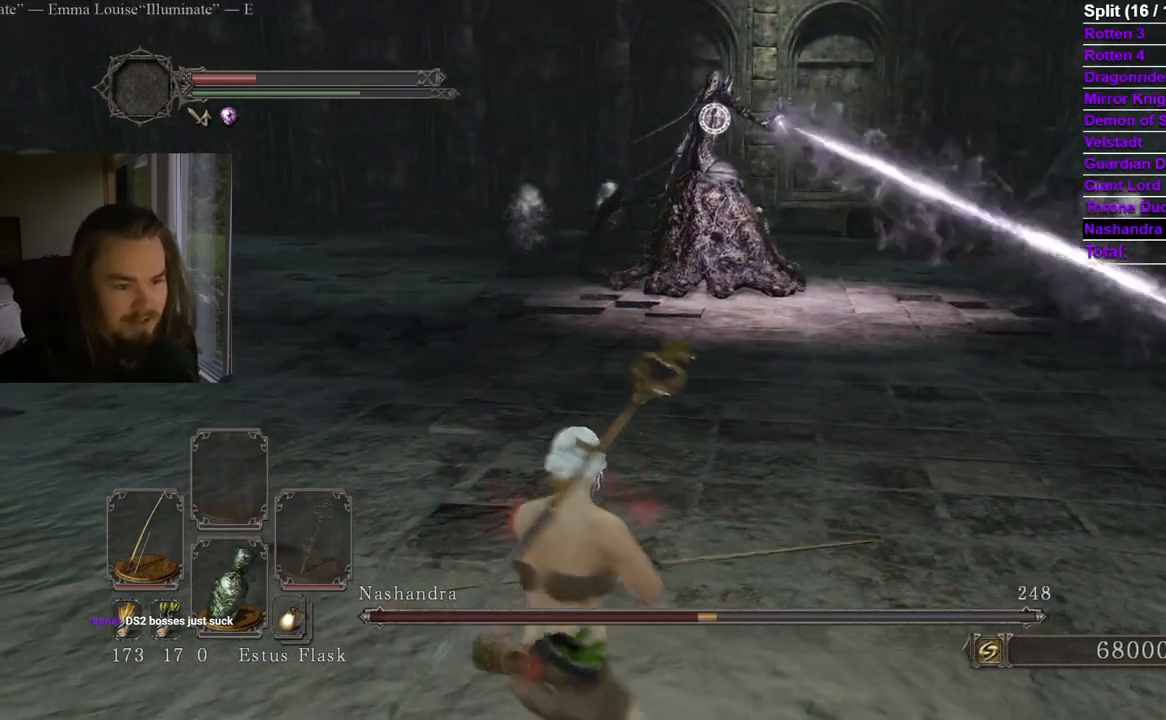
{"buttons": [], "left_stick": "center", "right_stick": "center", "events": []}
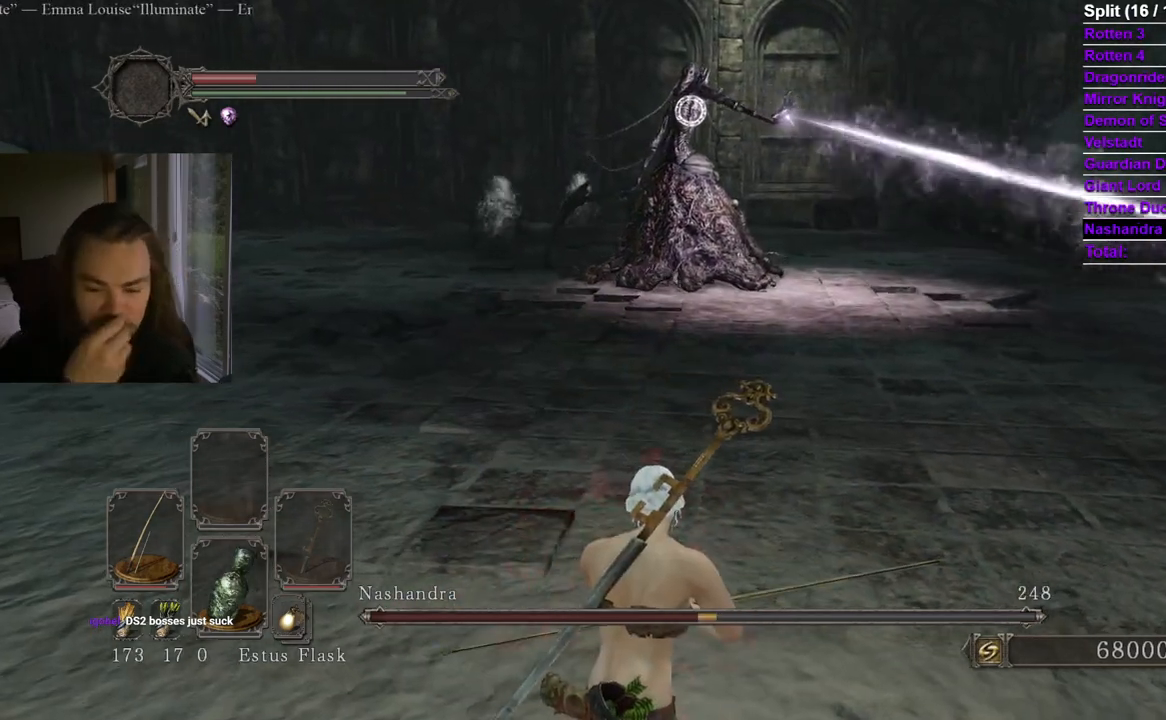
{"buttons": [], "left_stick": "center", "right_stick": "center", "events": []}
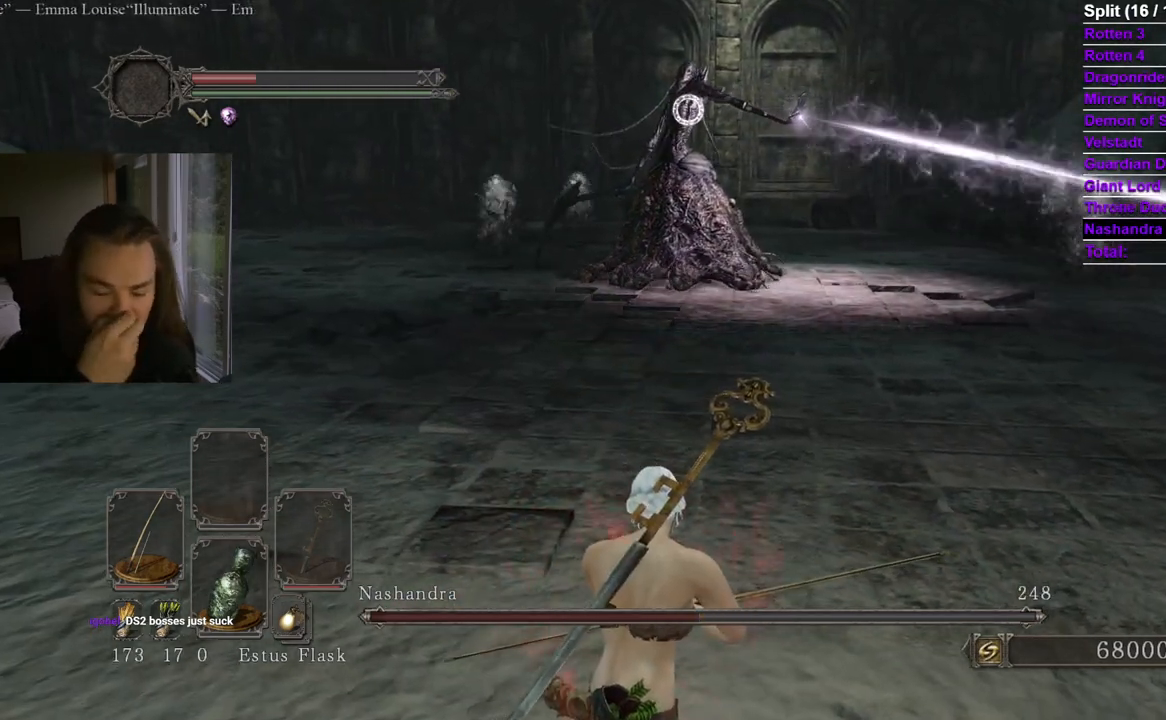
{"buttons": [], "left_stick": "center", "right_stick": "center", "events": []}
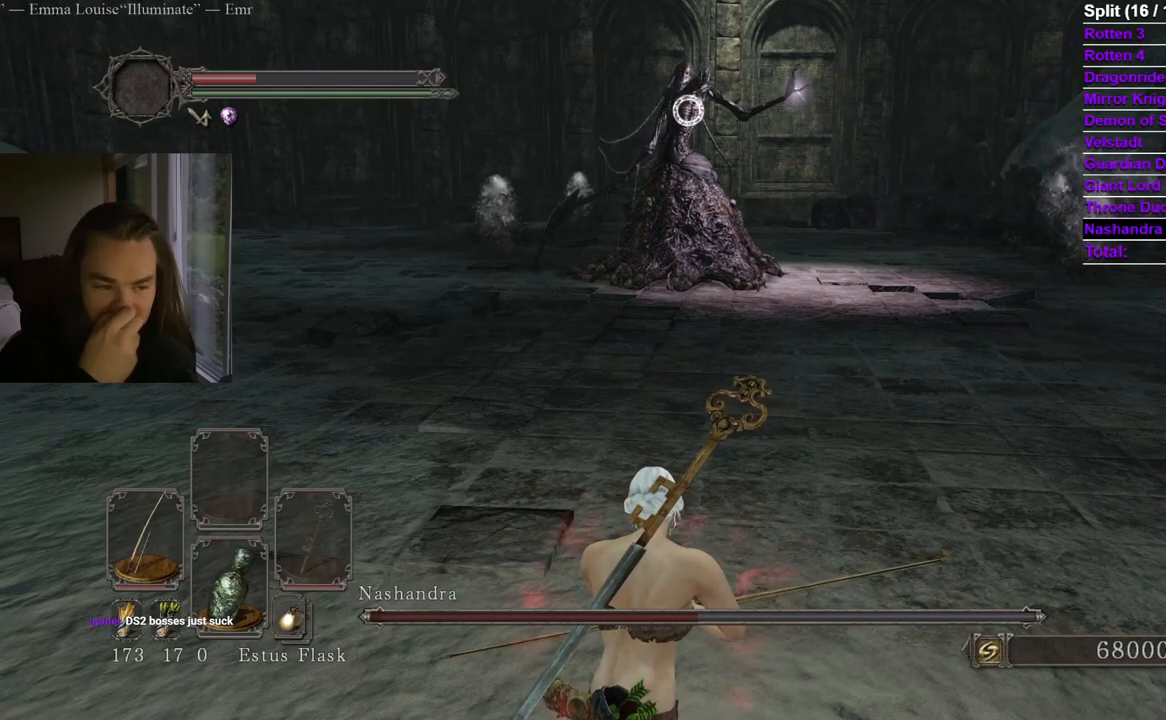
{"buttons": ["L1"], "left_stick": "right", "right_stick": "center", "events": [[317, "L1", "down"], [384, "left_stick", "right"]]}
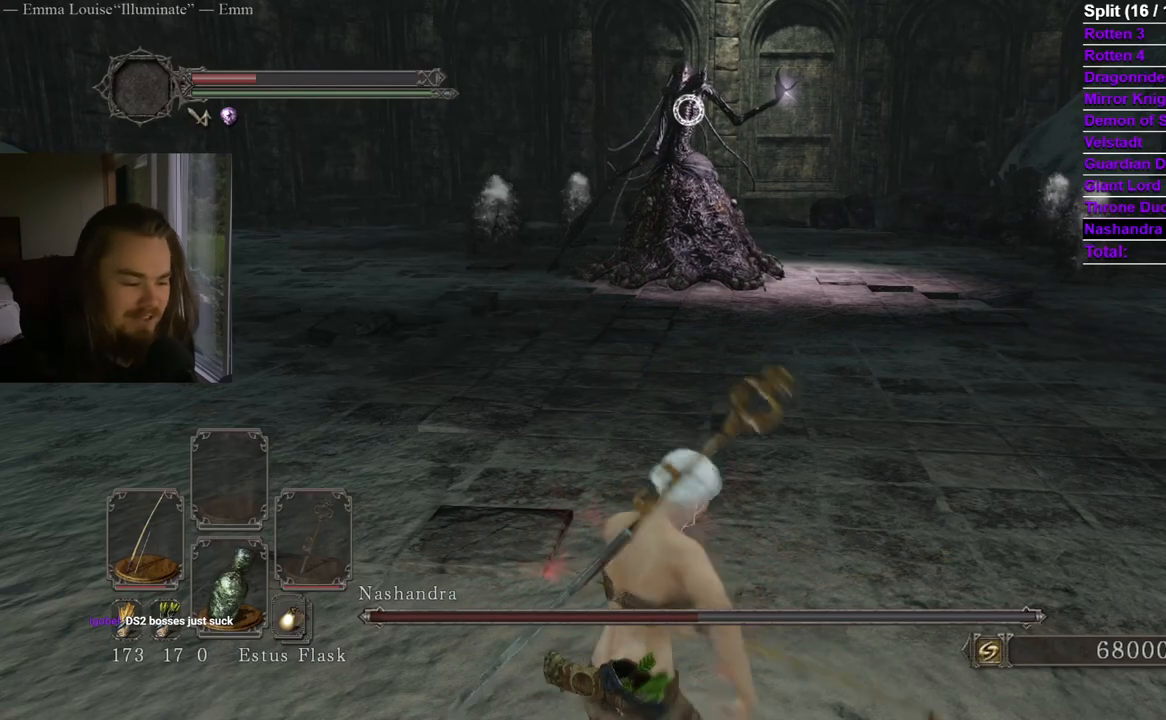
{"buttons": [], "left_stick": "down-right", "right_stick": "center", "events": [[16, "L1", "up"], [450, "left_stick", "down-right"]]}
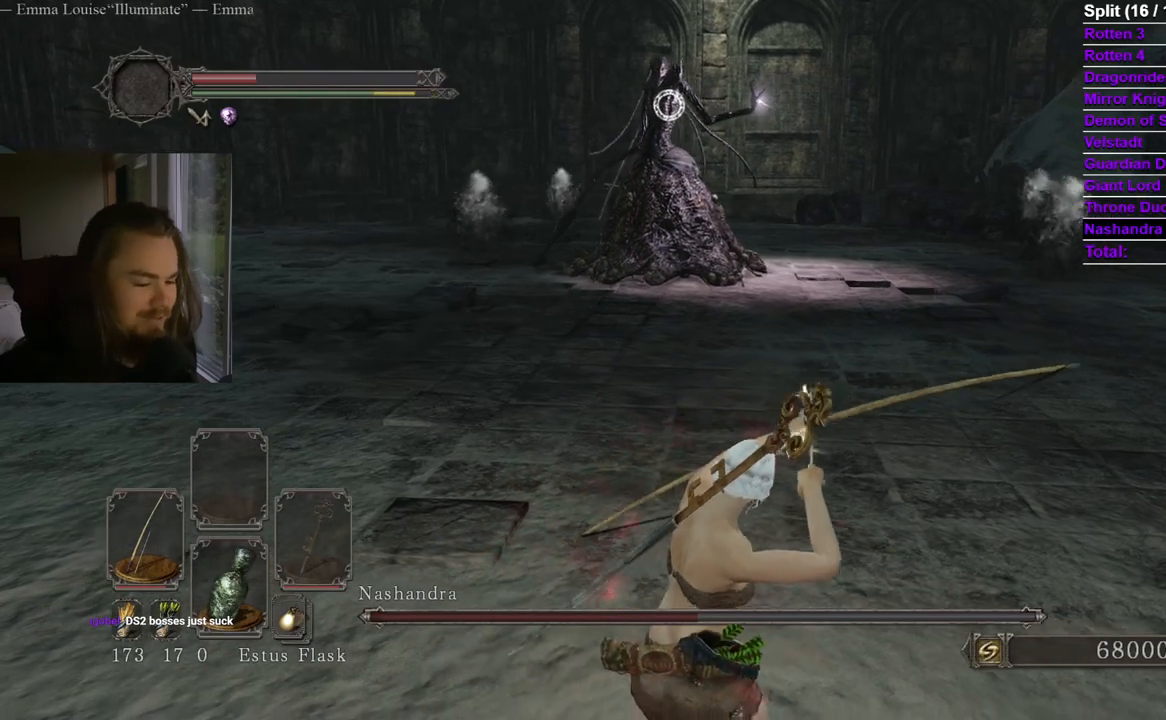
{"buttons": [], "left_stick": "center", "right_stick": "center", "events": [[133, "left_stick", "right"], [434, "left_stick", "center"]]}
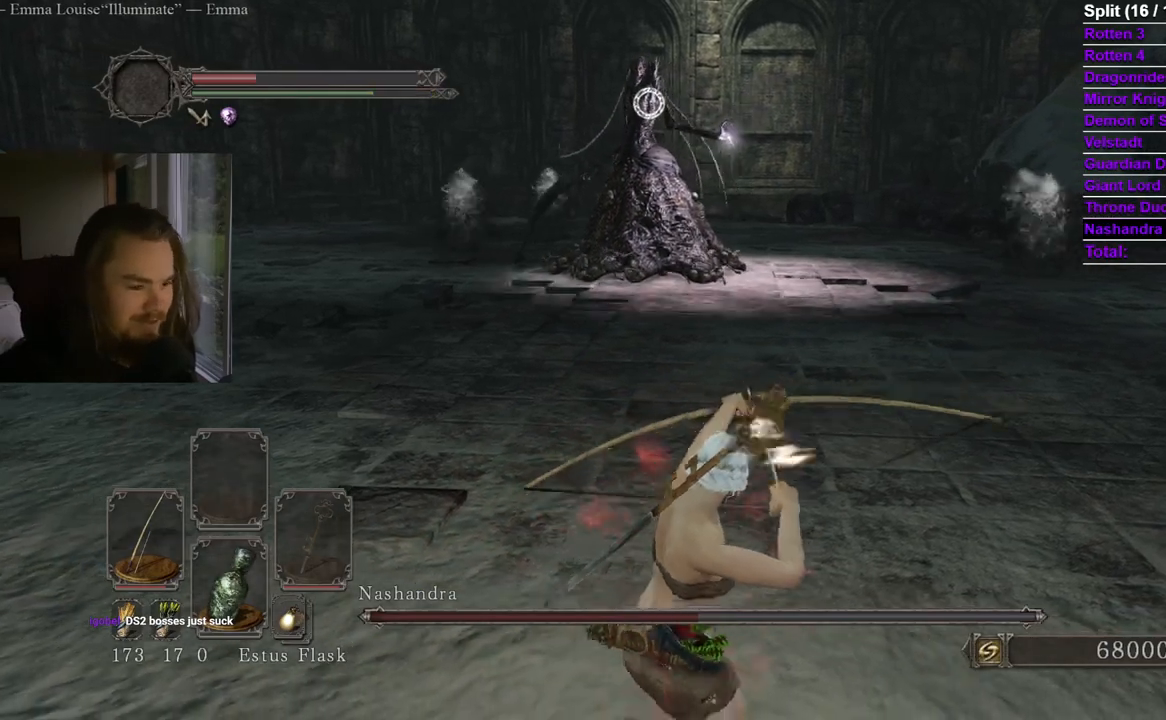
{"buttons": ["L1"], "left_stick": "center", "right_stick": "center", "events": [[383, "L1", "down"]]}
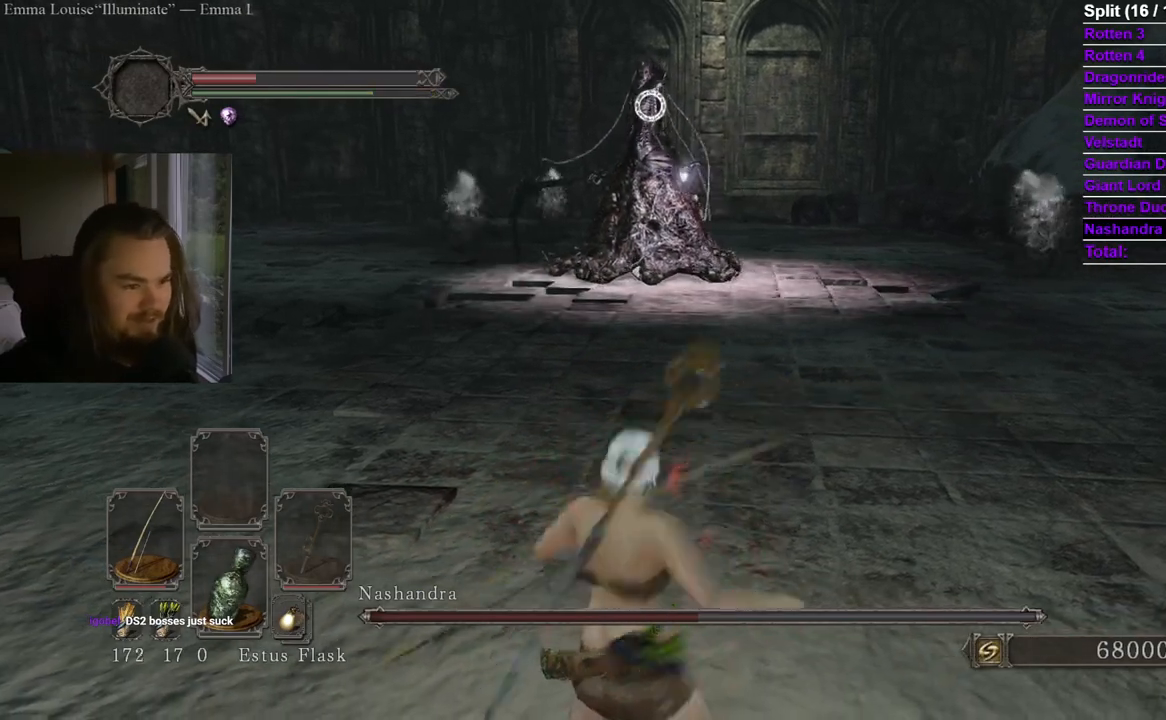
{"buttons": [], "left_stick": "center", "right_stick": "center", "events": [[33, "L1", "up"]]}
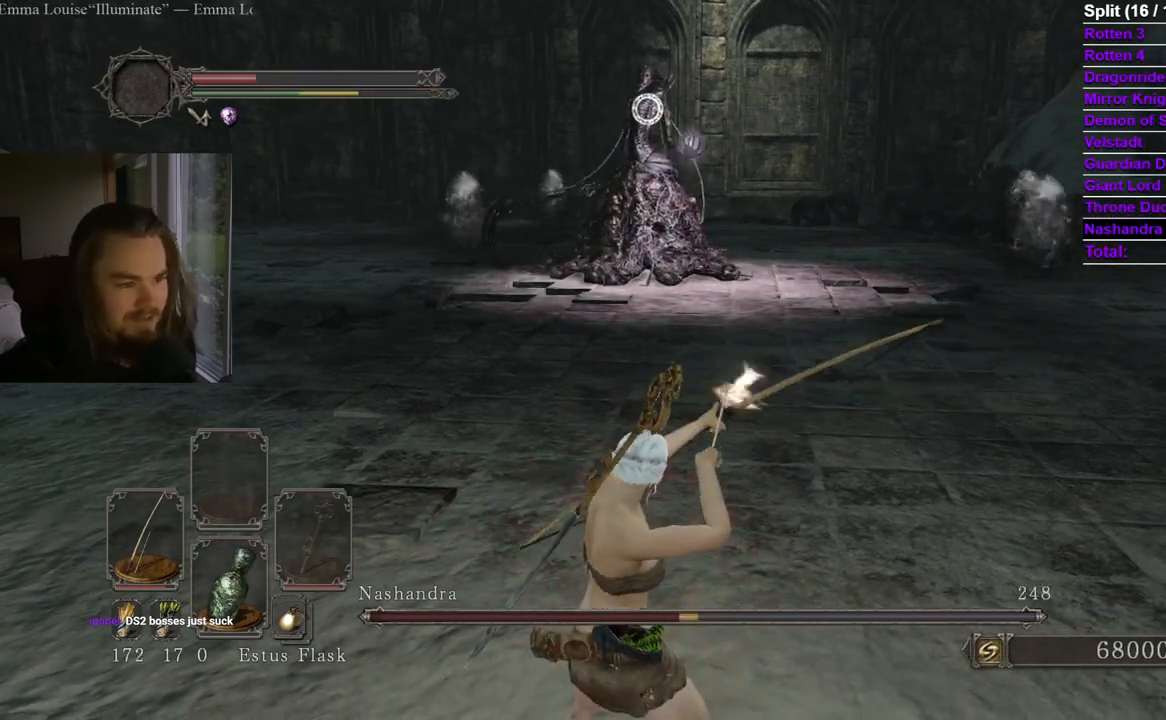
{"buttons": [], "left_stick": "center", "right_stick": "center", "events": []}
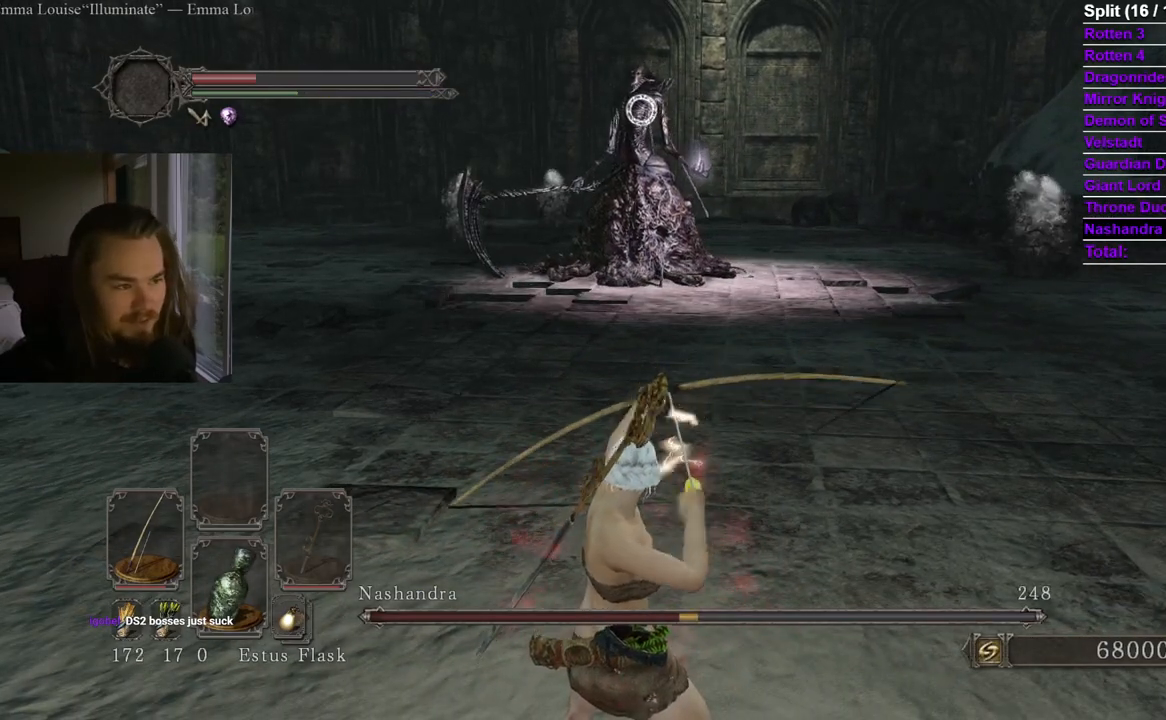
{"buttons": [], "left_stick": "center", "right_stick": "center", "events": []}
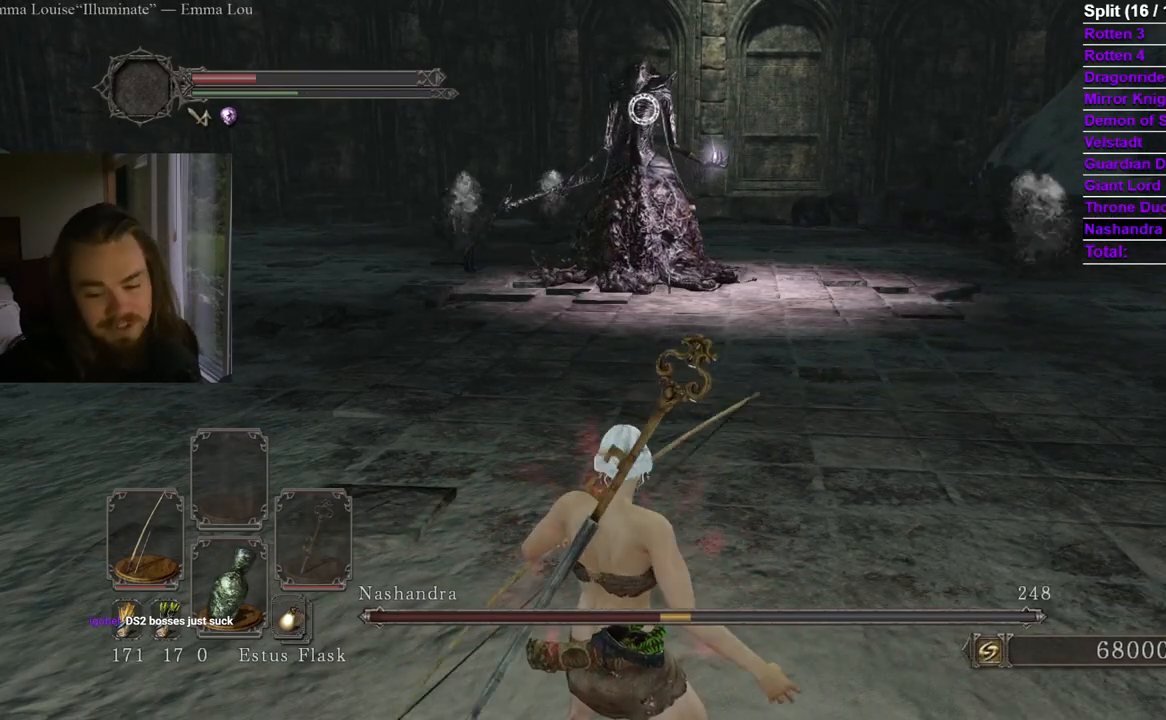
{"buttons": [], "left_stick": "center", "right_stick": "center", "events": []}
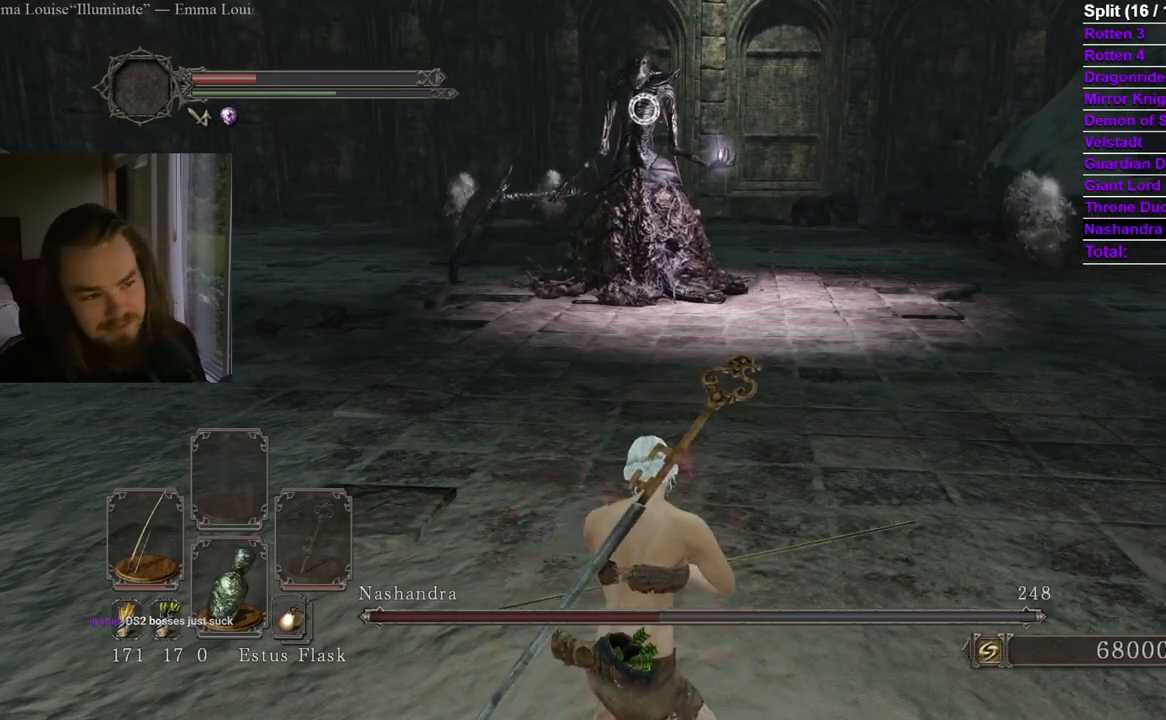
{"buttons": [], "left_stick": "center", "right_stick": "center", "events": []}
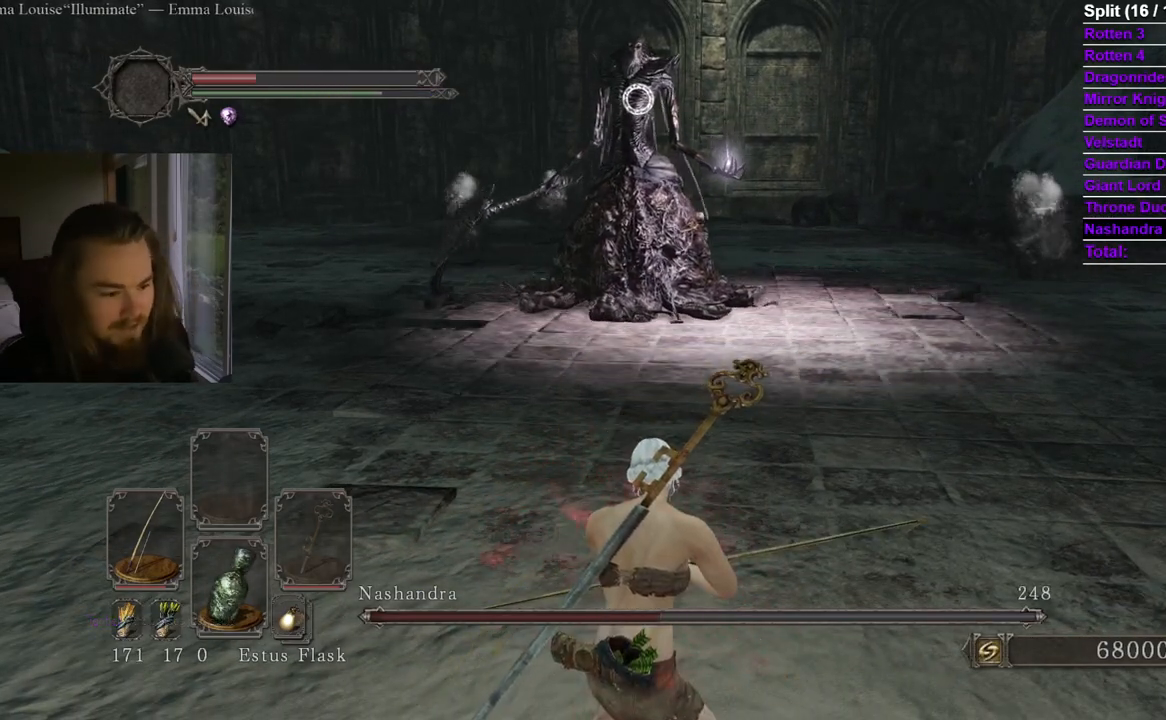
{"buttons": ["Y"], "left_stick": "up-right", "right_stick": "center", "events": [[33, "R3", "down"], [83, "left_stick", "right"], [117, "right_stick", "down-right"], [167, "R3", "up"], [450, "Y", "down"], [500, "left_stick", "up-right"], [500, "right_stick", "center"]]}
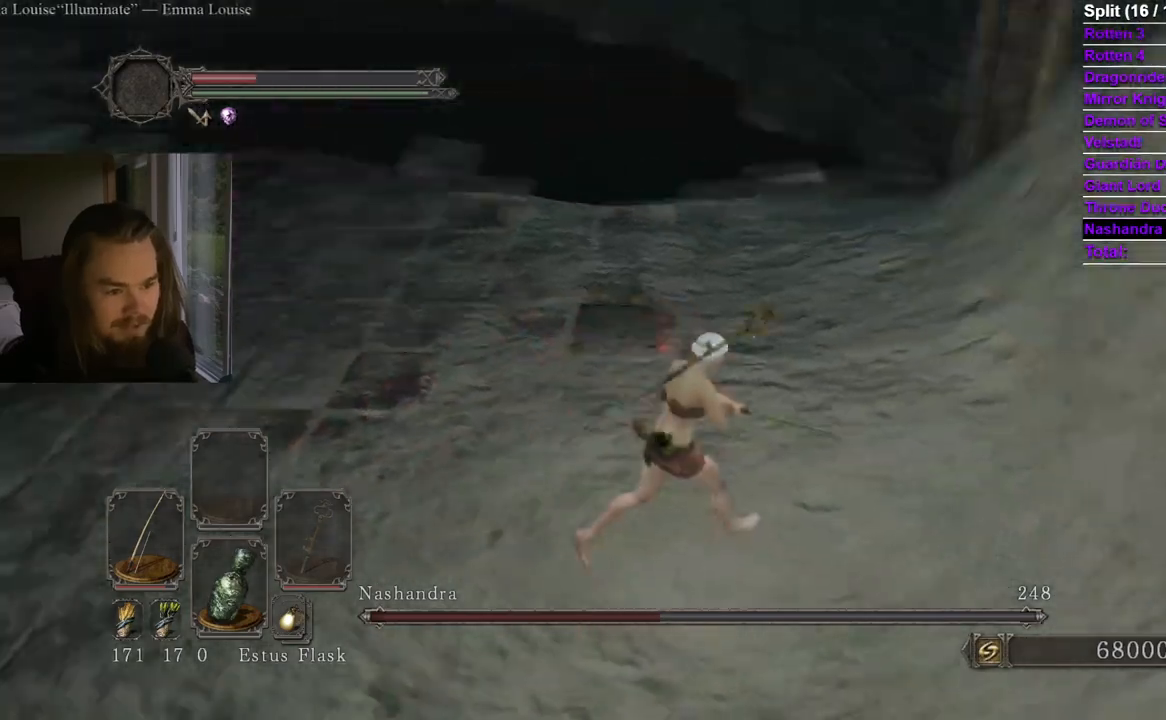
{"buttons": ["Y"], "left_stick": "up-right", "right_stick": "left"}
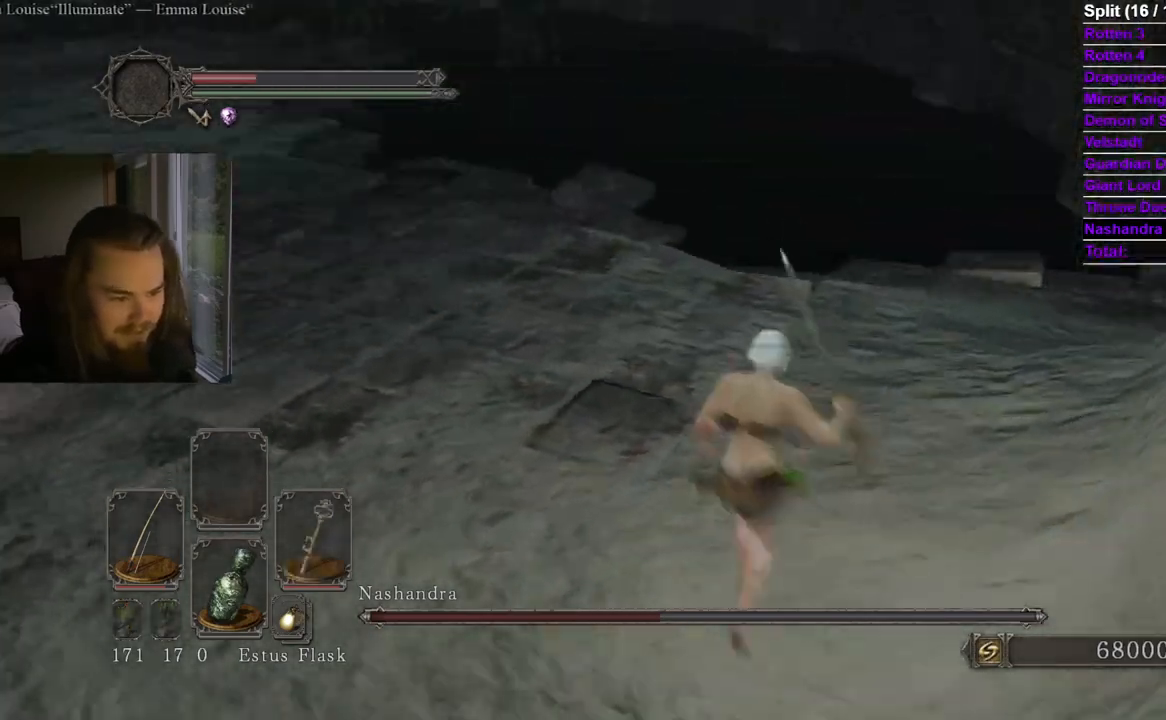
{"buttons": [], "left_stick": "down-right", "right_stick": "center", "events": [[67, "Y", "up"], [250, "left_stick", "down-right"], [283, "right_stick", "center"], [384, "right_stick", "up-left"], [484, "right_stick", "center"]]}
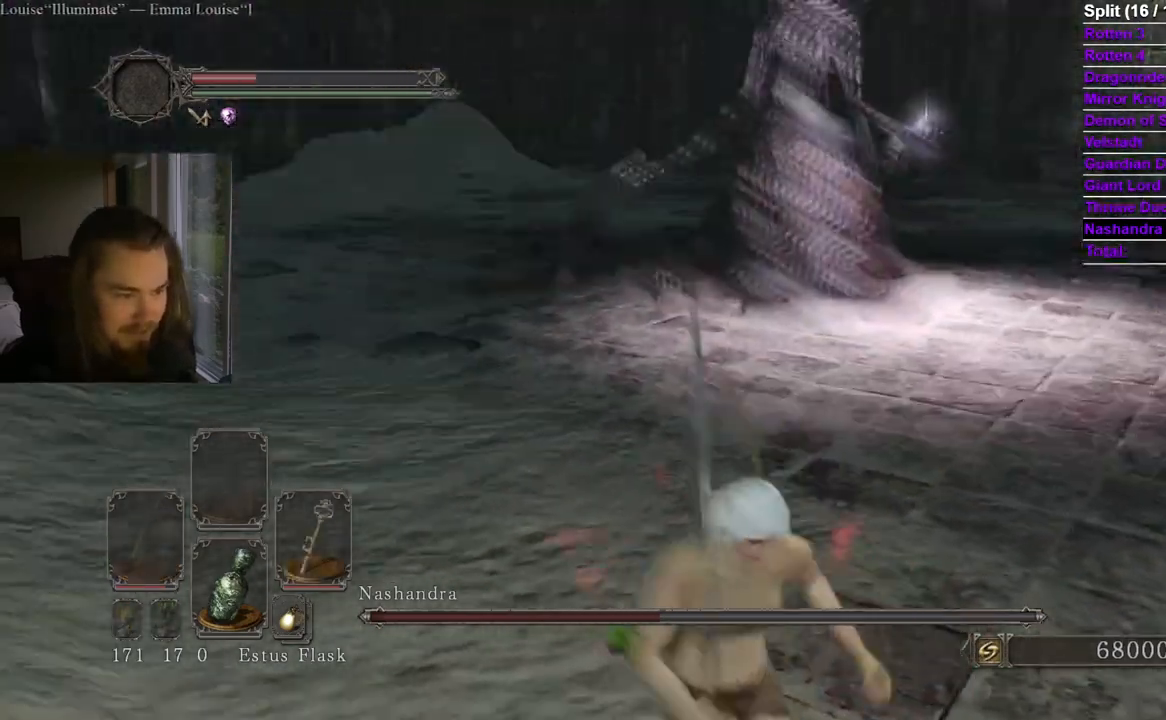
{"buttons": [], "left_stick": "center", "right_stick": "center", "events": [[34, "left_stick", "center"]]}
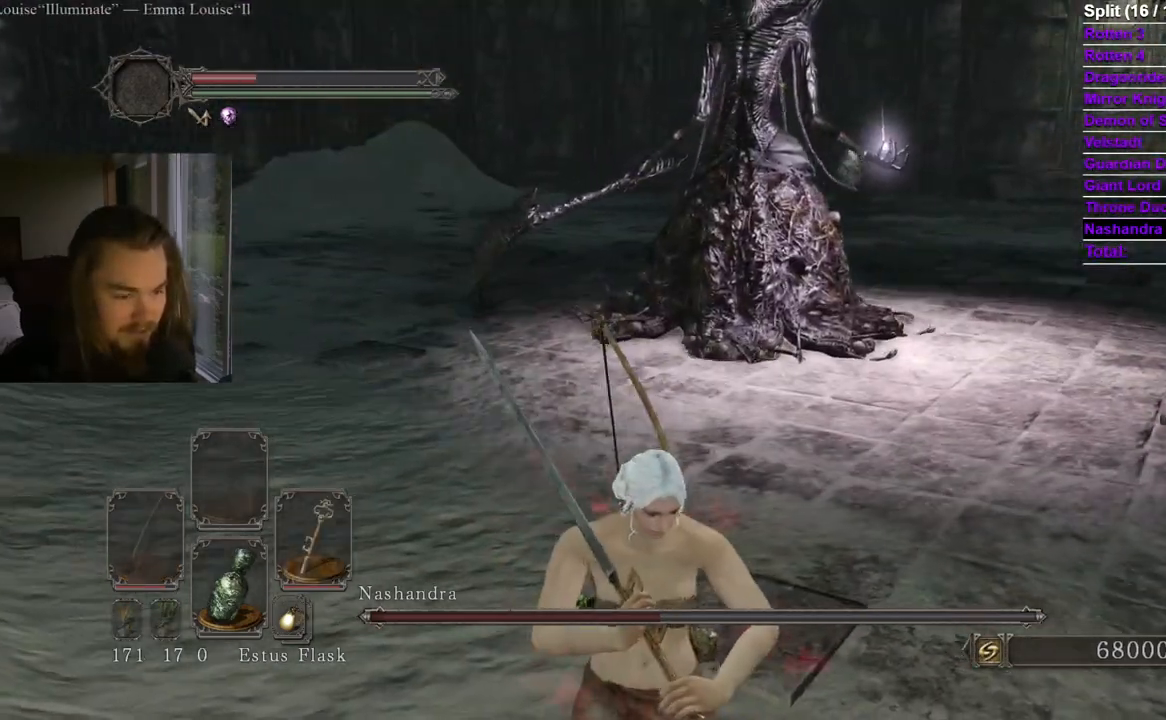
{"buttons": [], "left_stick": "up", "right_stick": "center", "events": [[50, "left_stick", "up"]]}